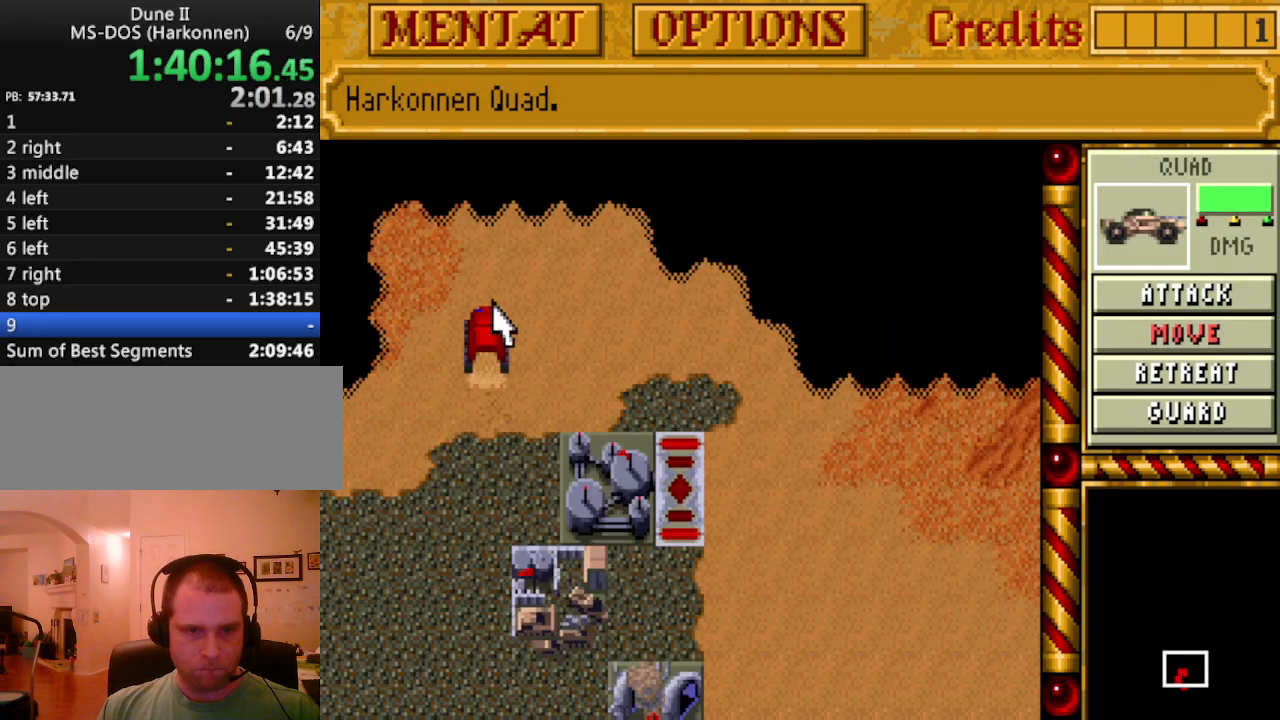
Gameplay with keyboard and mouse; each line is a JSON object with the keys held at the frame after it. "events" lists presses ("down") and releases ("up") of "alt", "backspace", "caps_lock", "ctrl", "down", "escape", "f1", "f10", "f11", "f12", "f2", "f3", "f4", "f5", "f6", "f7", "f8", "f9", "left", "return", "right", "shift", "space", "tab" and "up" between this image and that frame as [ms after this image, input, new state], when the widget could be followed in between. No other keys are recorded. Mouse buttons are not recorded. Not read: mouse_move.
{"keys": [], "events": []}
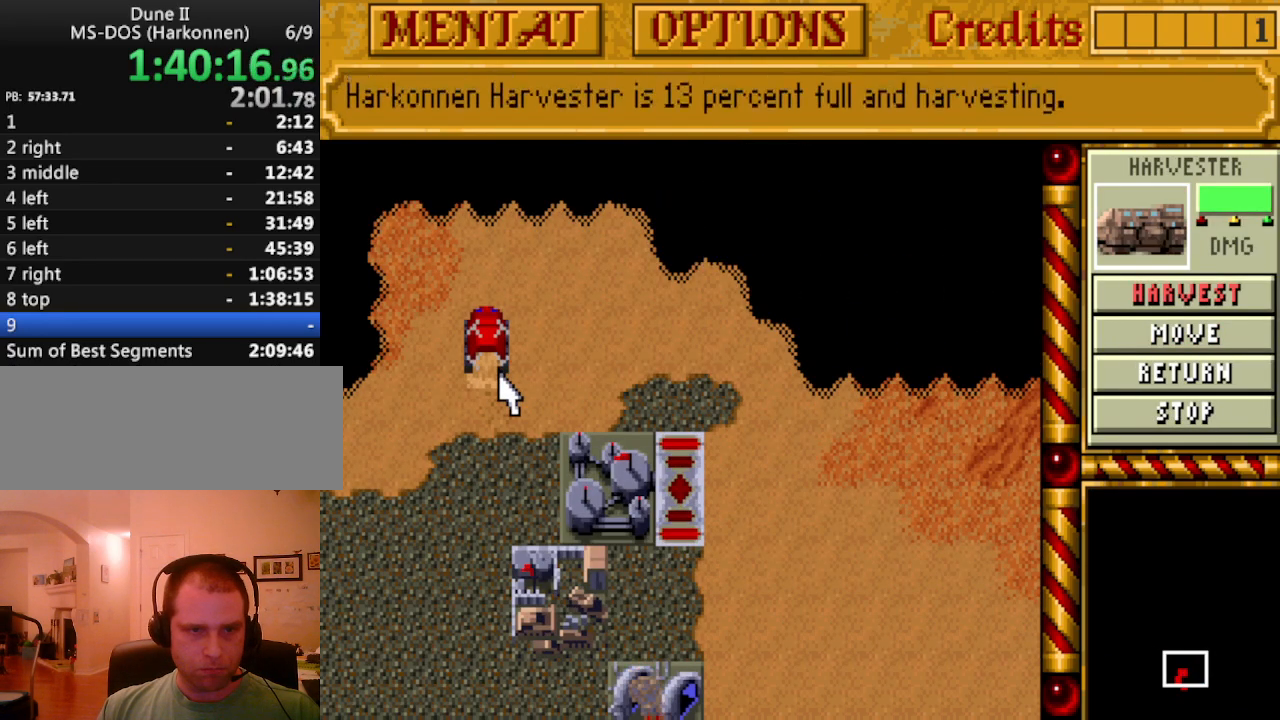
{"keys": [], "events": []}
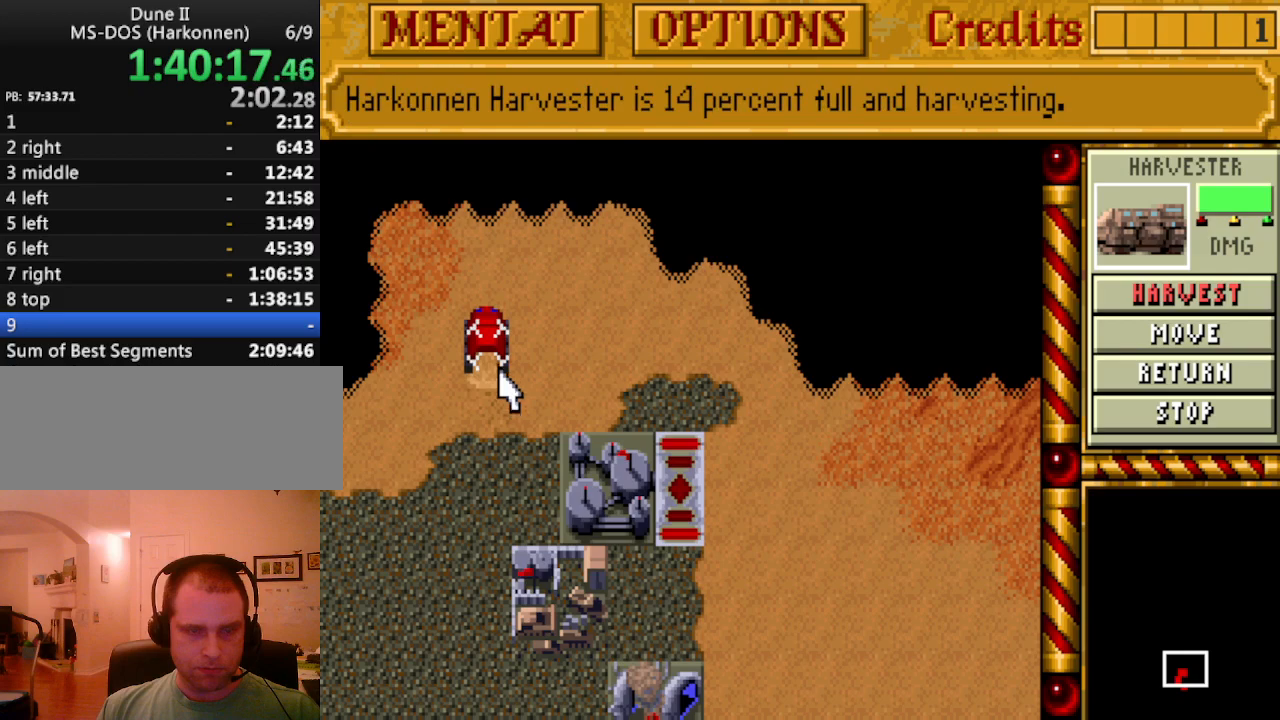
{"keys": [], "events": []}
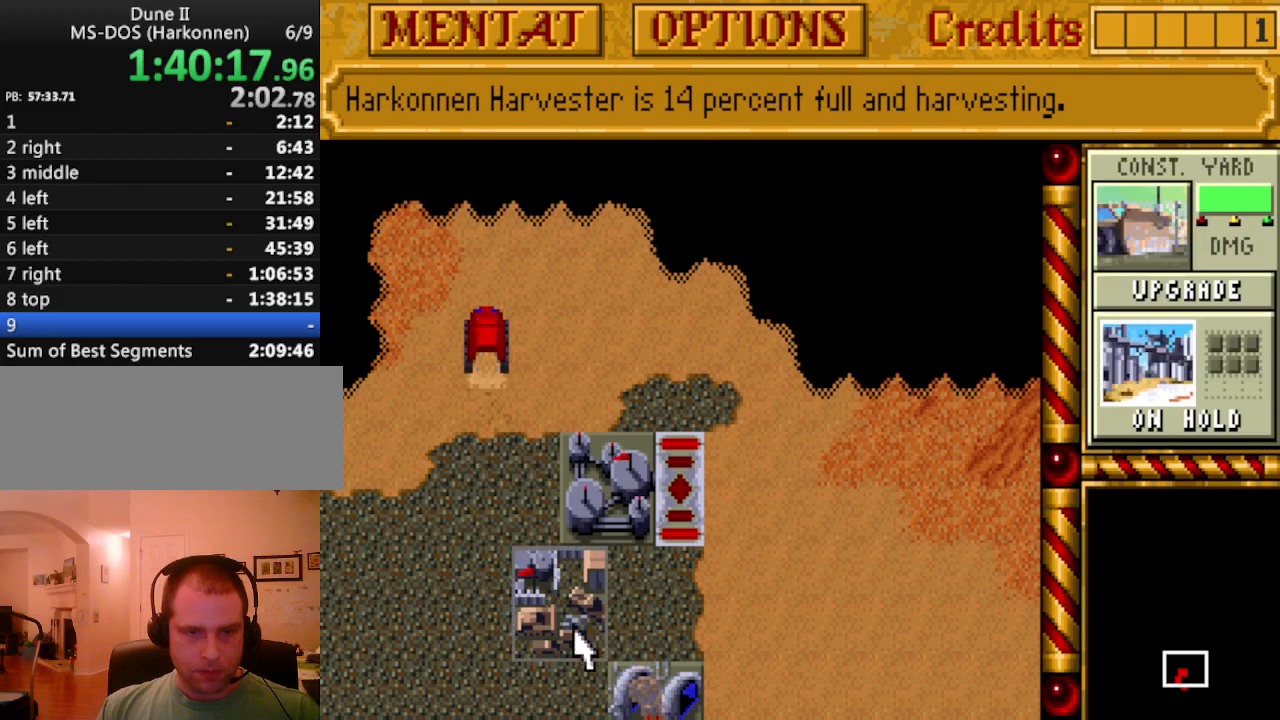
{"keys": [], "events": []}
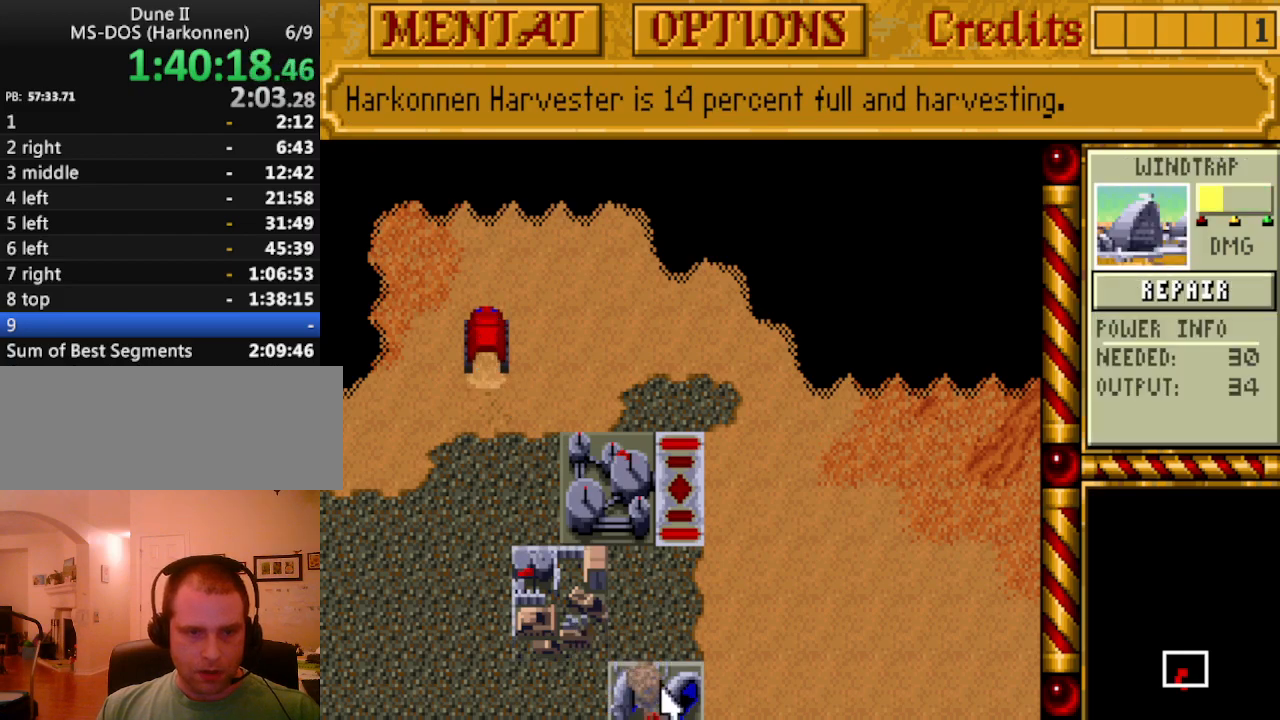
{"keys": [], "events": [[50, "down", "down"], [150, "down", "up"], [233, "down", "down"], [283, "down", "up"], [383, "down", "down"], [467, "down", "up"]]}
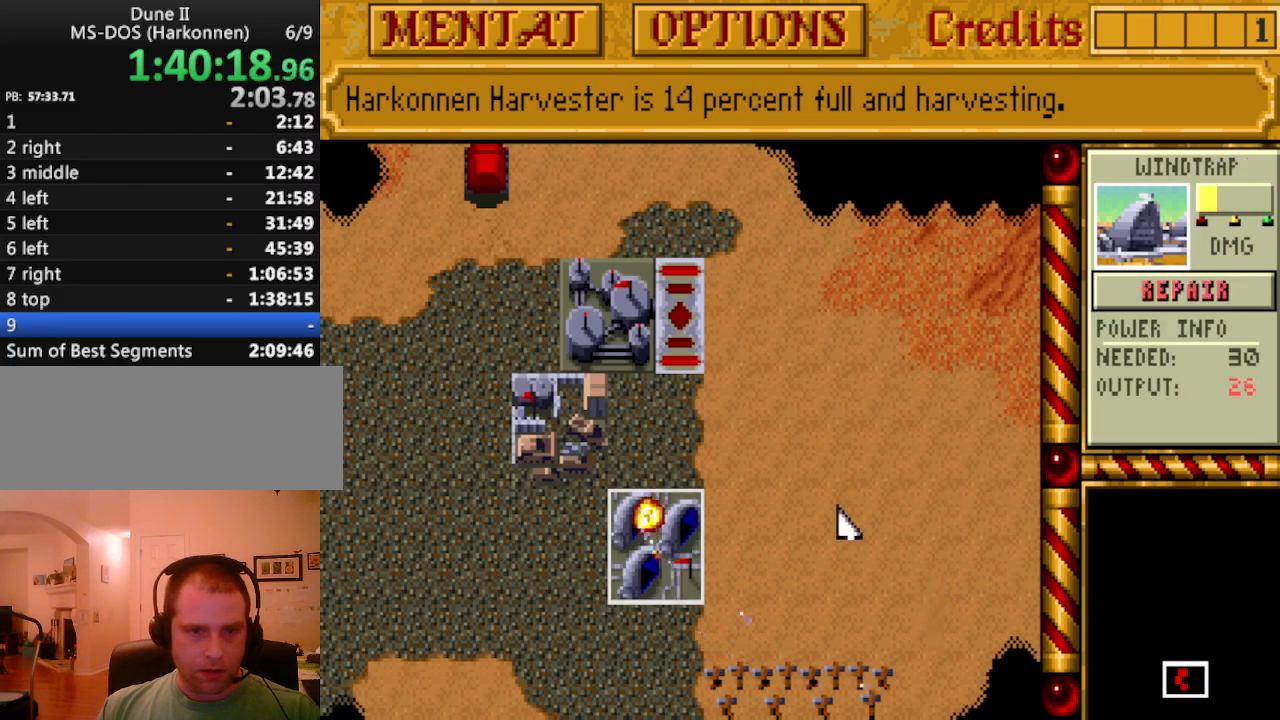
{"keys": [], "events": [[17, "down", "down"], [117, "down", "up"], [167, "down", "down"], [250, "down", "up"]]}
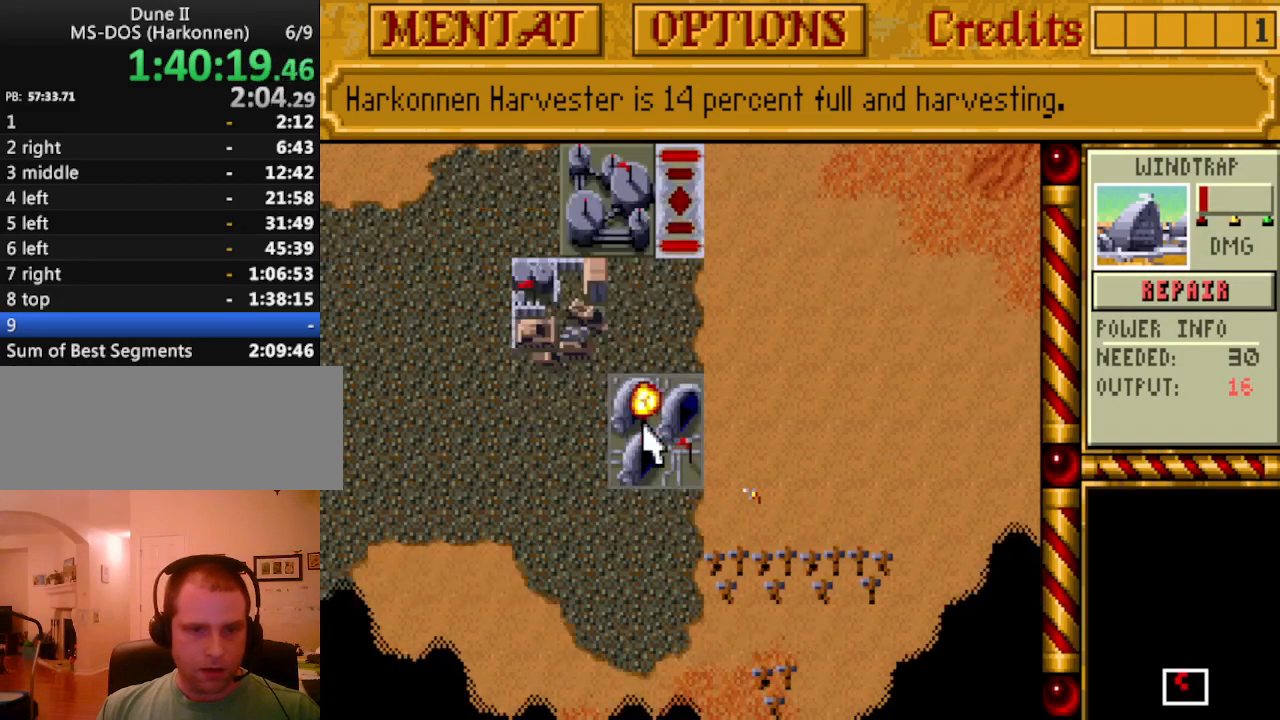
{"keys": [], "events": []}
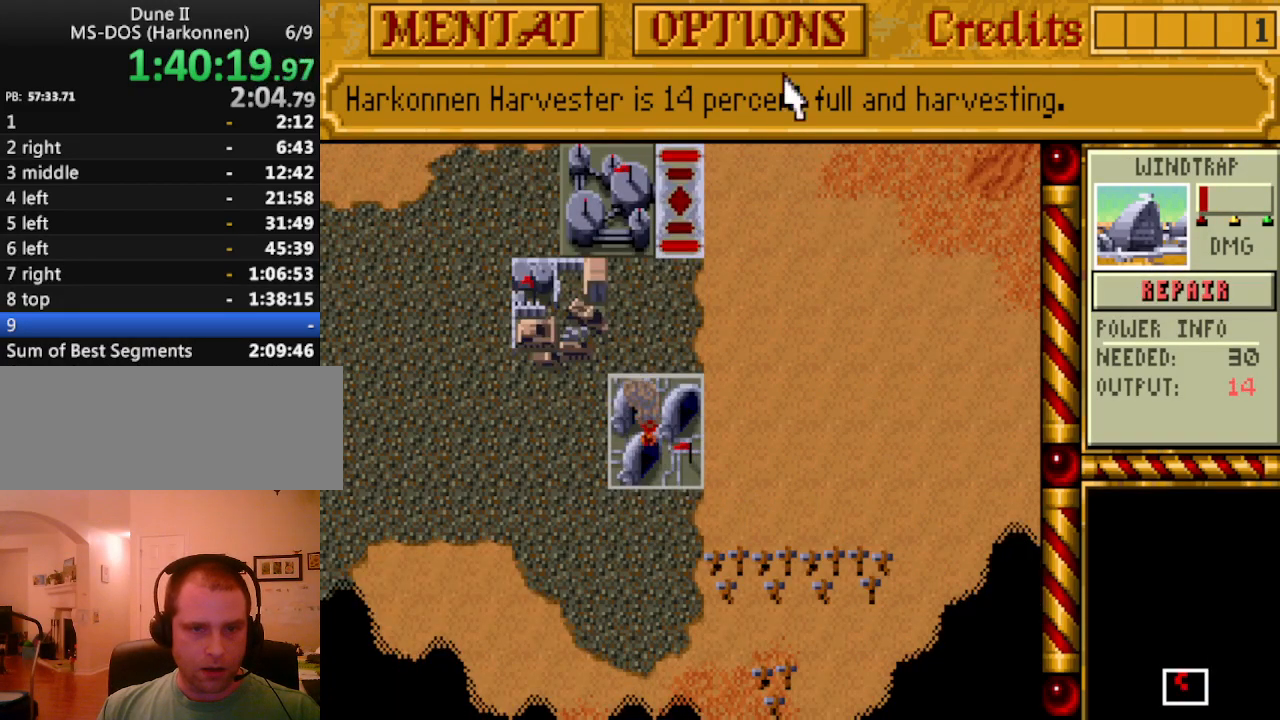
{"keys": [], "events": []}
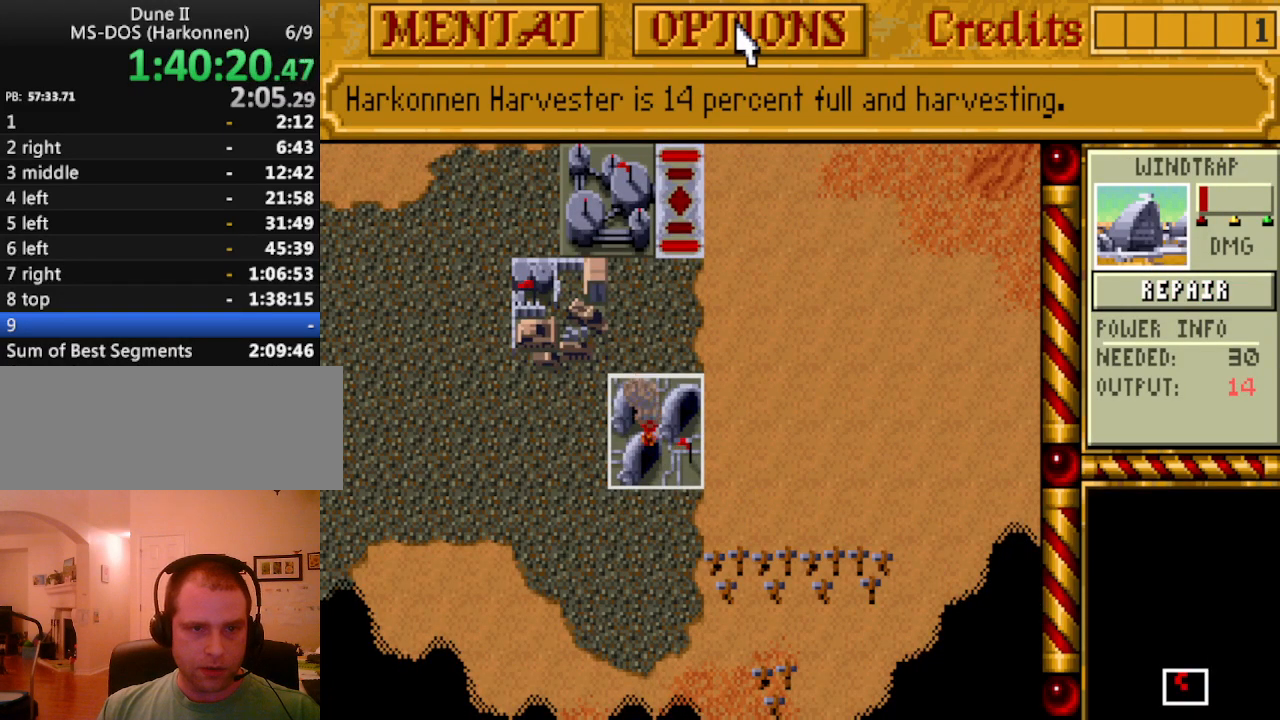
{"keys": [], "events": []}
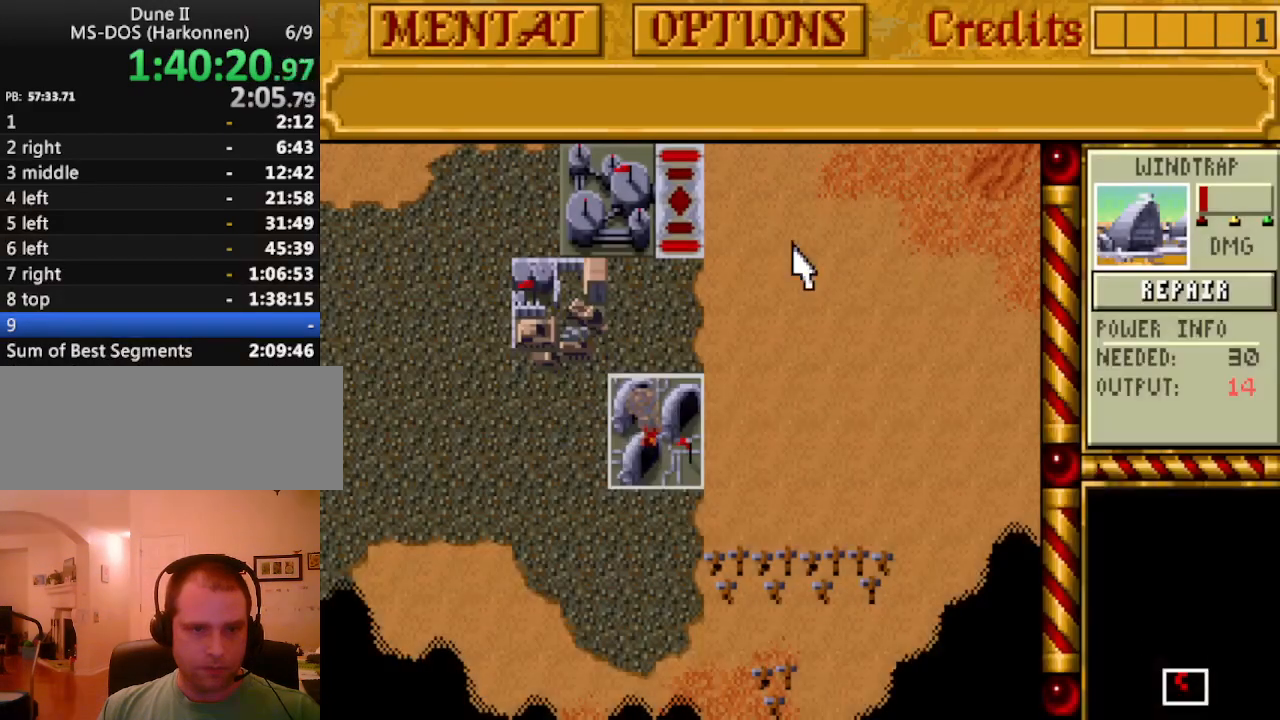
{"keys": [], "events": []}
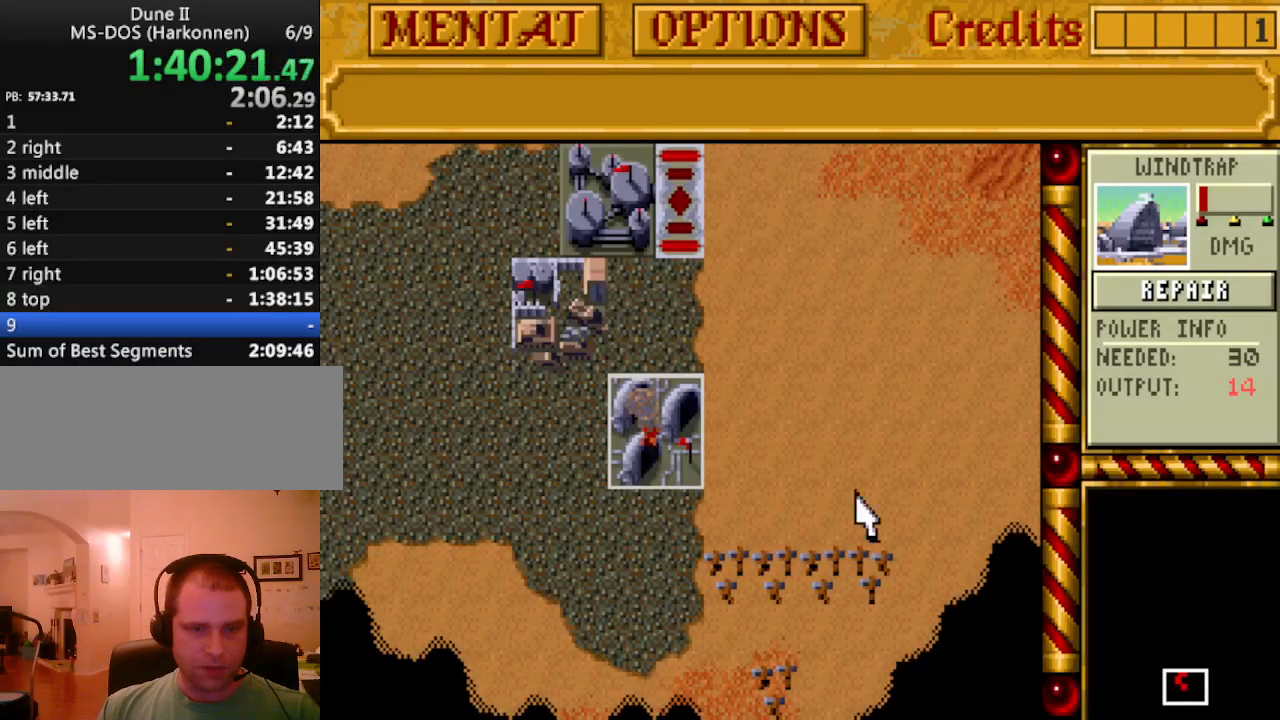
{"keys": [], "events": [[333, "return", "down"], [417, "return", "up"]]}
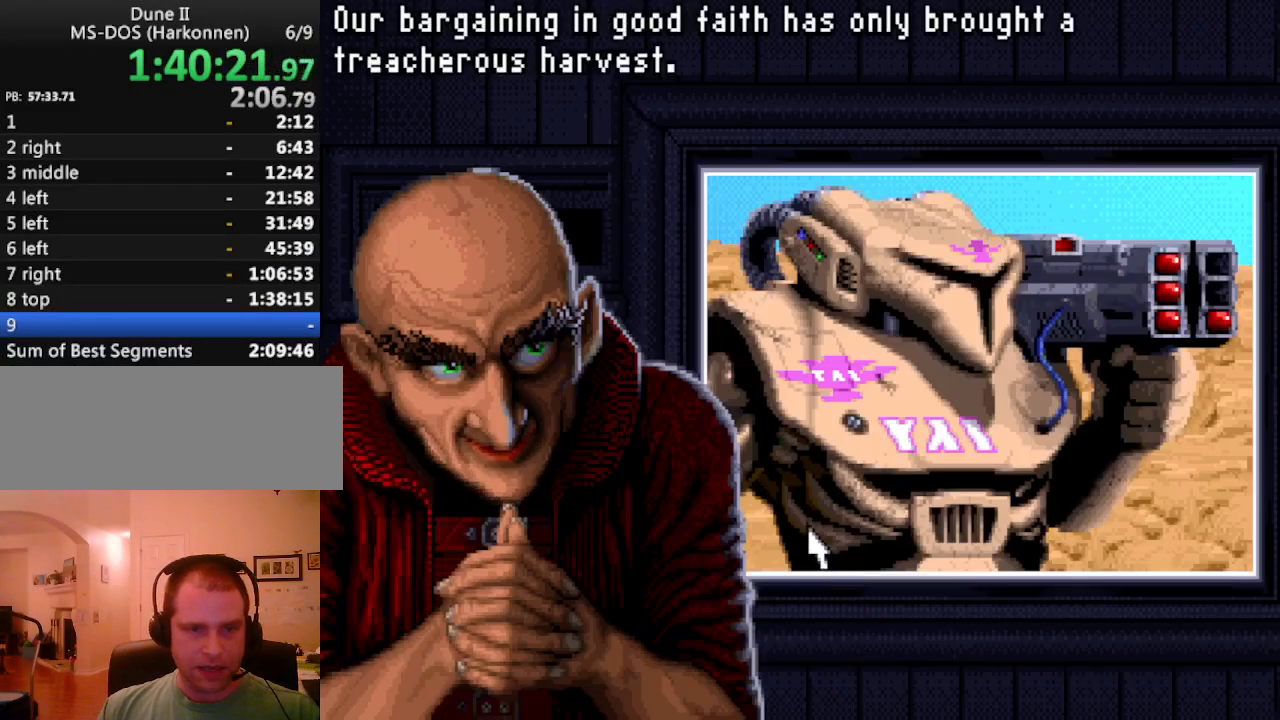
{"keys": [], "events": [[17, "return", "down"], [67, "return", "up"], [200, "return", "down"], [250, "return", "up"], [300, "return", "down"], [433, "return", "up"]]}
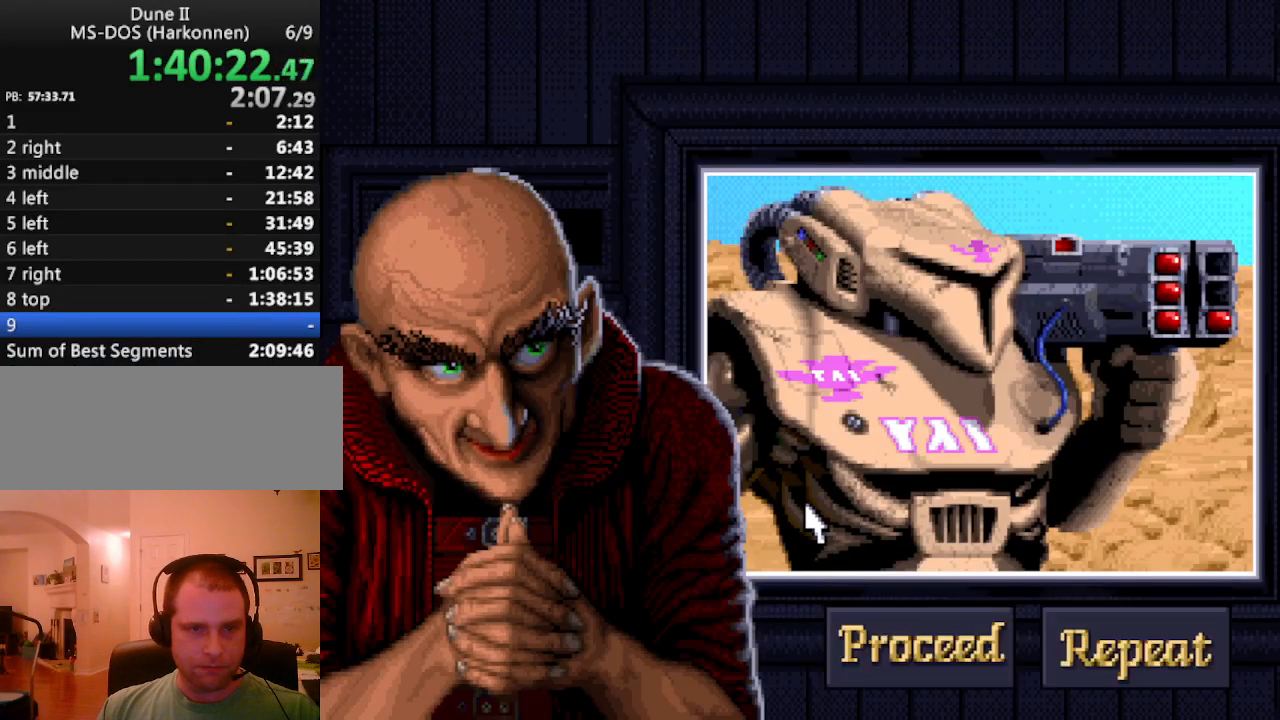
{"keys": [], "events": []}
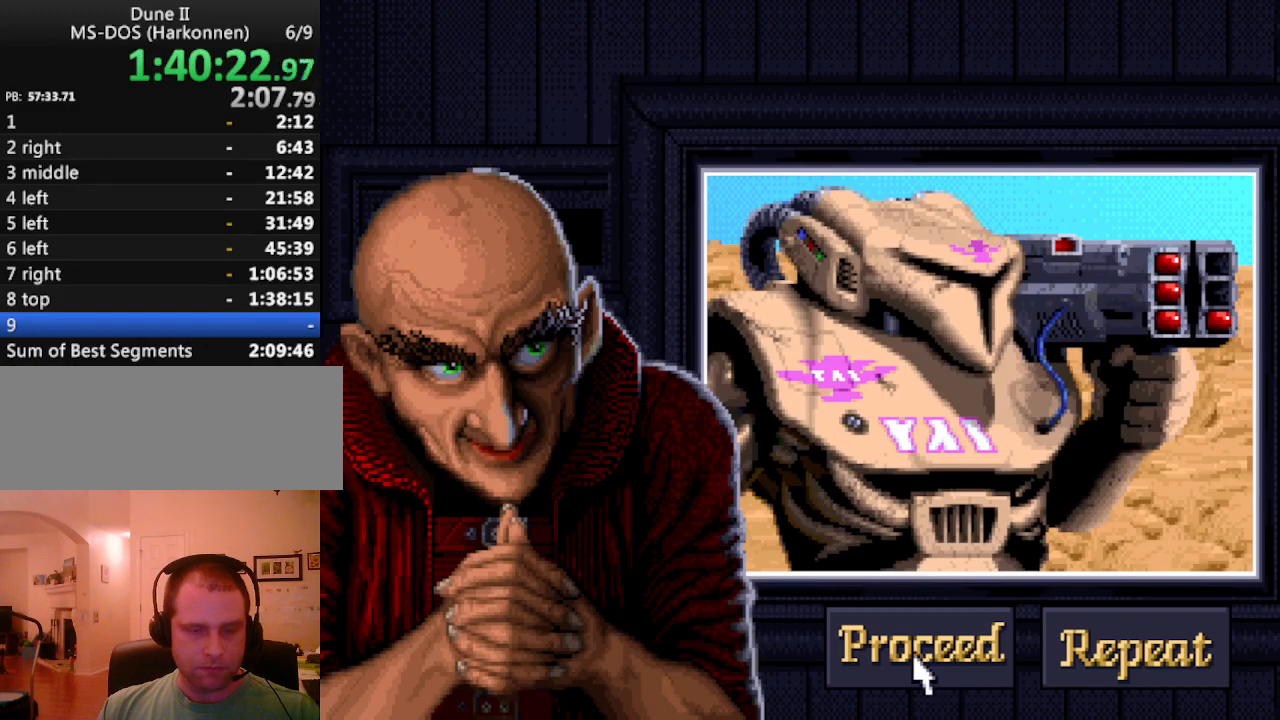
{"keys": [], "events": []}
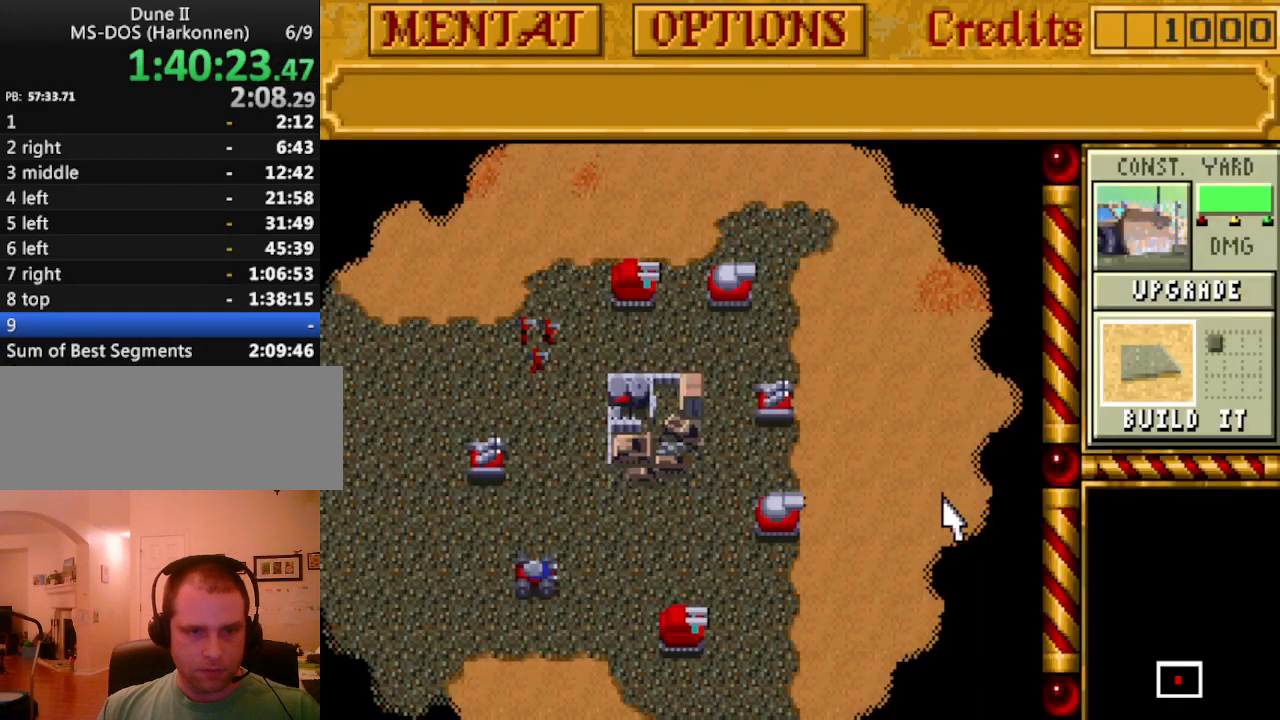
{"keys": [], "events": []}
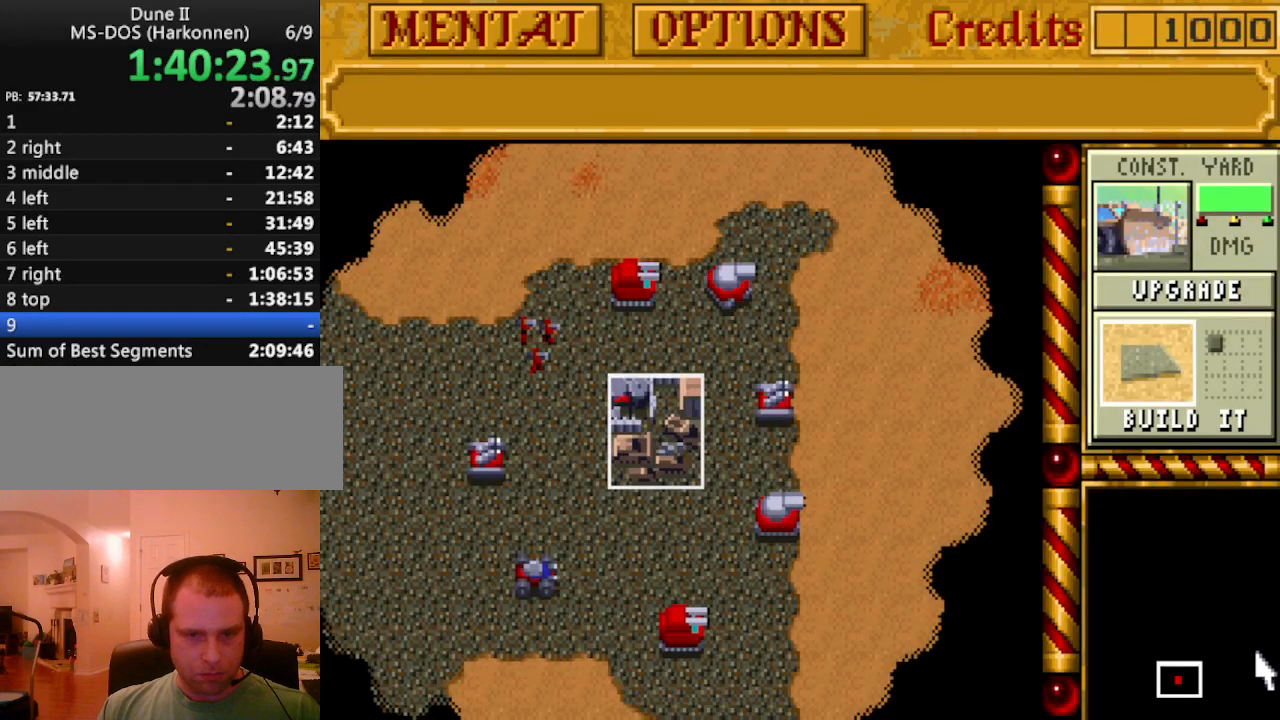
{"keys": ["tab"], "events": [[267, "tab", "down"], [350, "tab", "up"], [450, "tab", "down"]]}
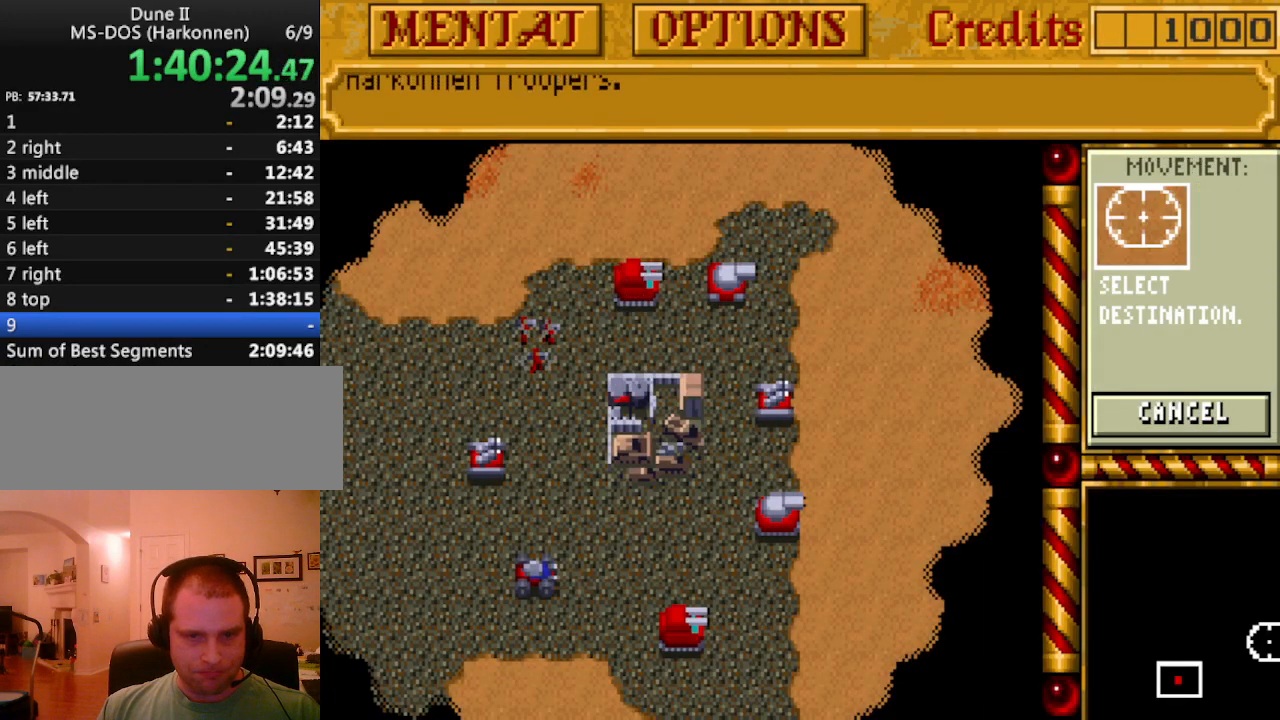
{"keys": ["tab"], "events": [[33, "tab", "up"], [133, "tab", "down"], [233, "tab", "up"], [267, "tab", "down"], [417, "tab", "up"], [467, "tab", "down"]]}
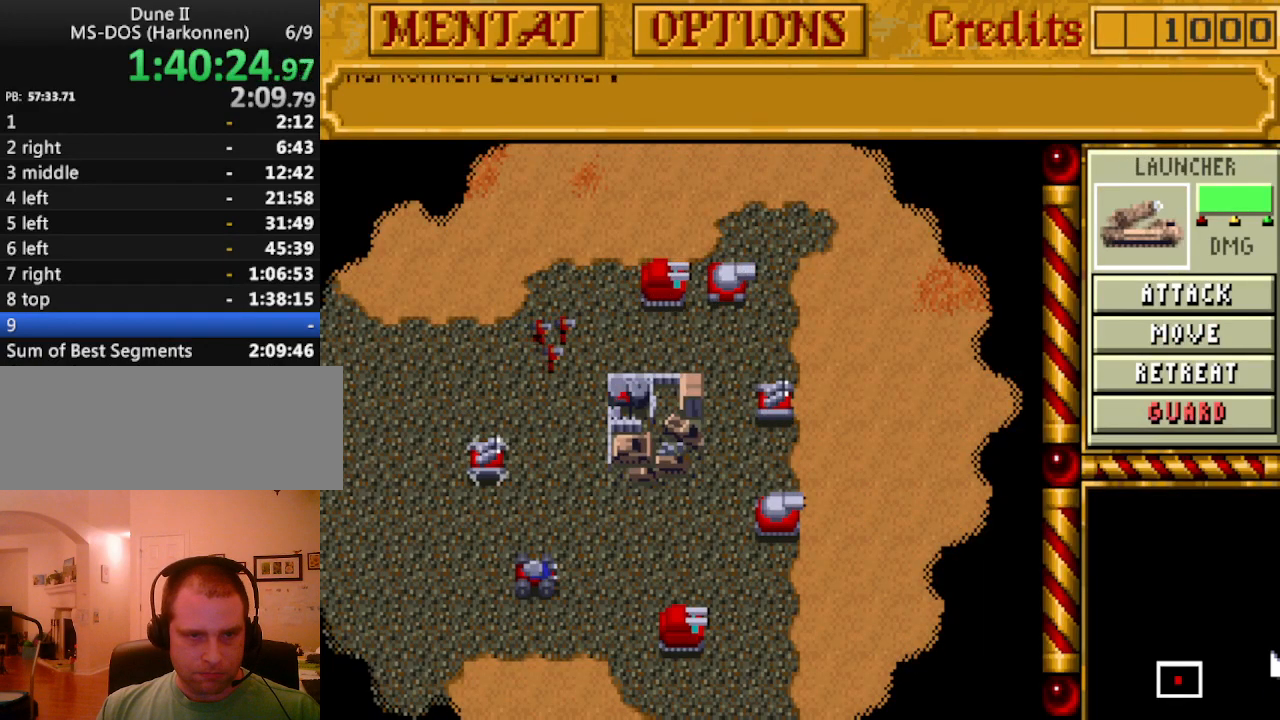
{"keys": [], "events": [[100, "tab", "up"], [200, "tab", "down"], [283, "tab", "up"], [383, "tab", "down"], [483, "tab", "up"]]}
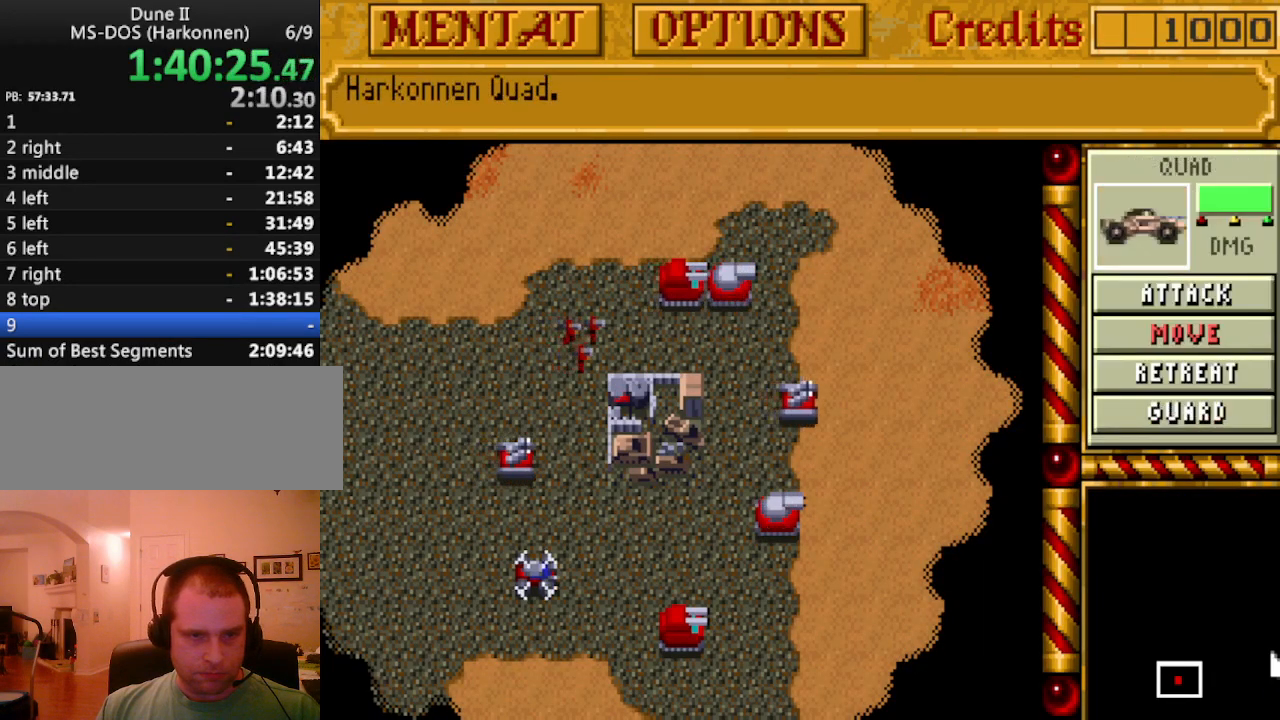
{"keys": ["tab"], "events": [[67, "tab", "down"], [217, "tab", "up"], [300, "tab", "down"], [400, "tab", "up"], [483, "tab", "down"]]}
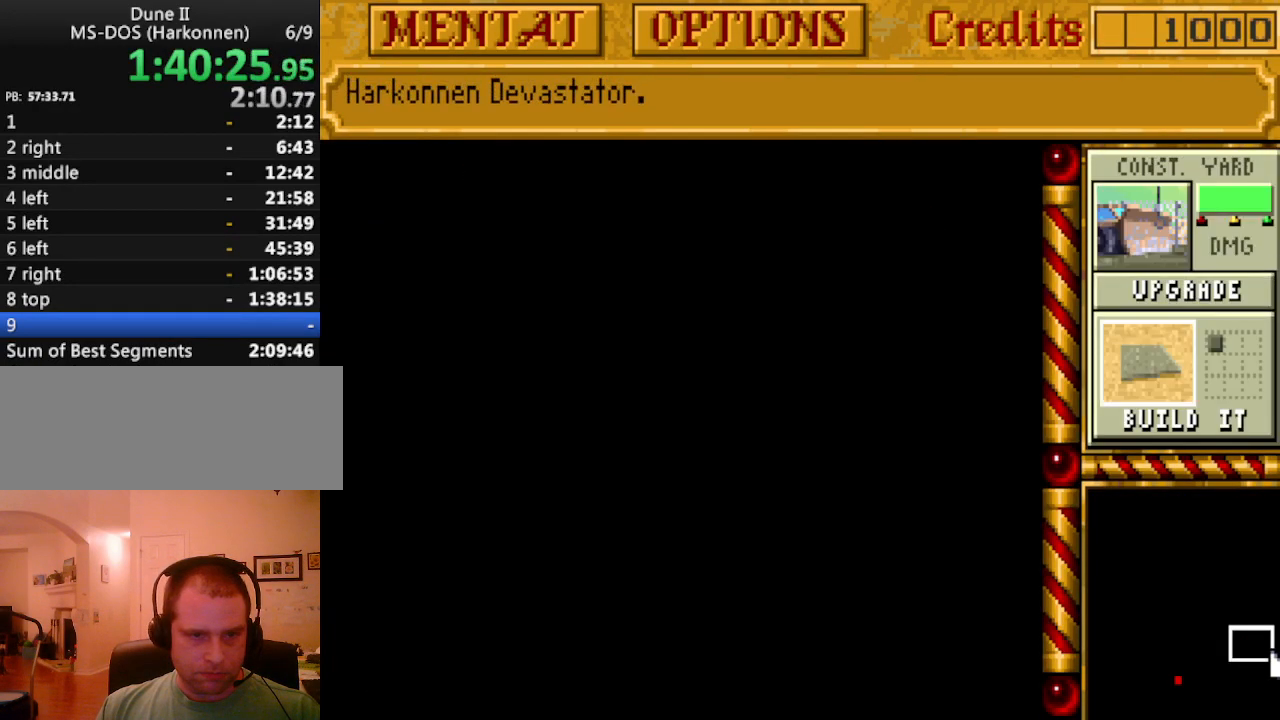
{"keys": [], "events": [[83, "tab", "up"]]}
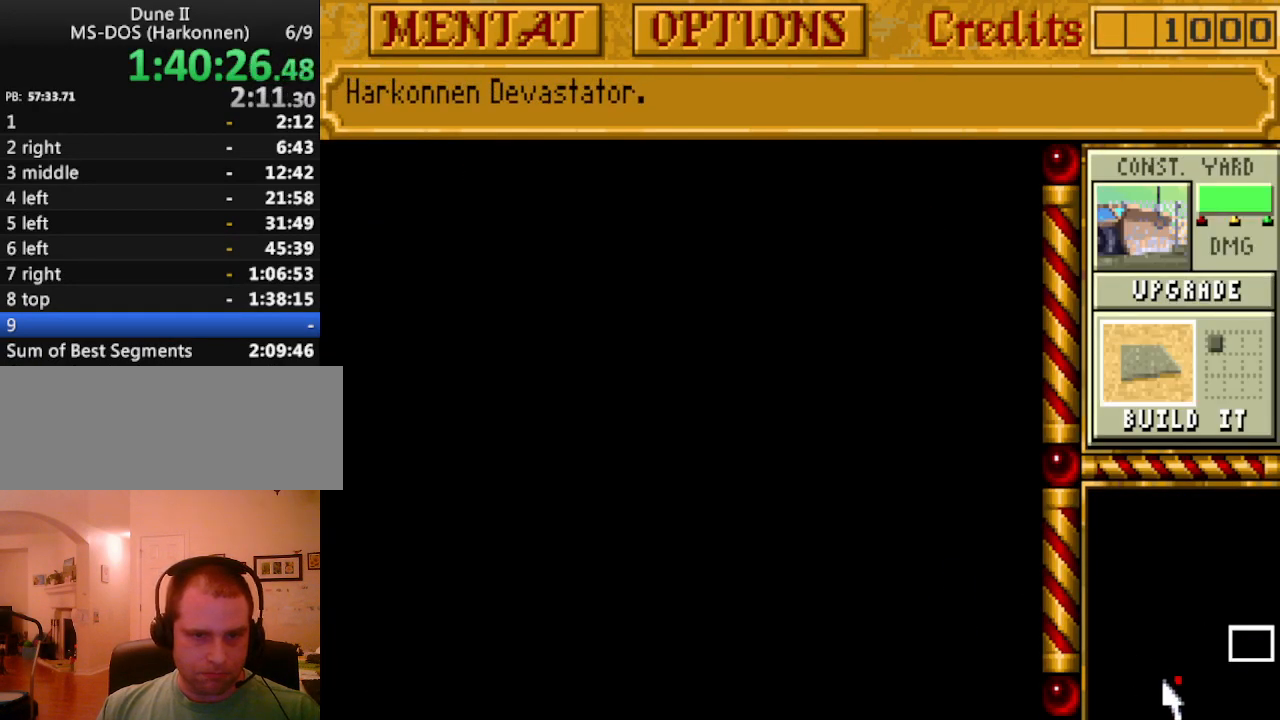
{"keys": [], "events": []}
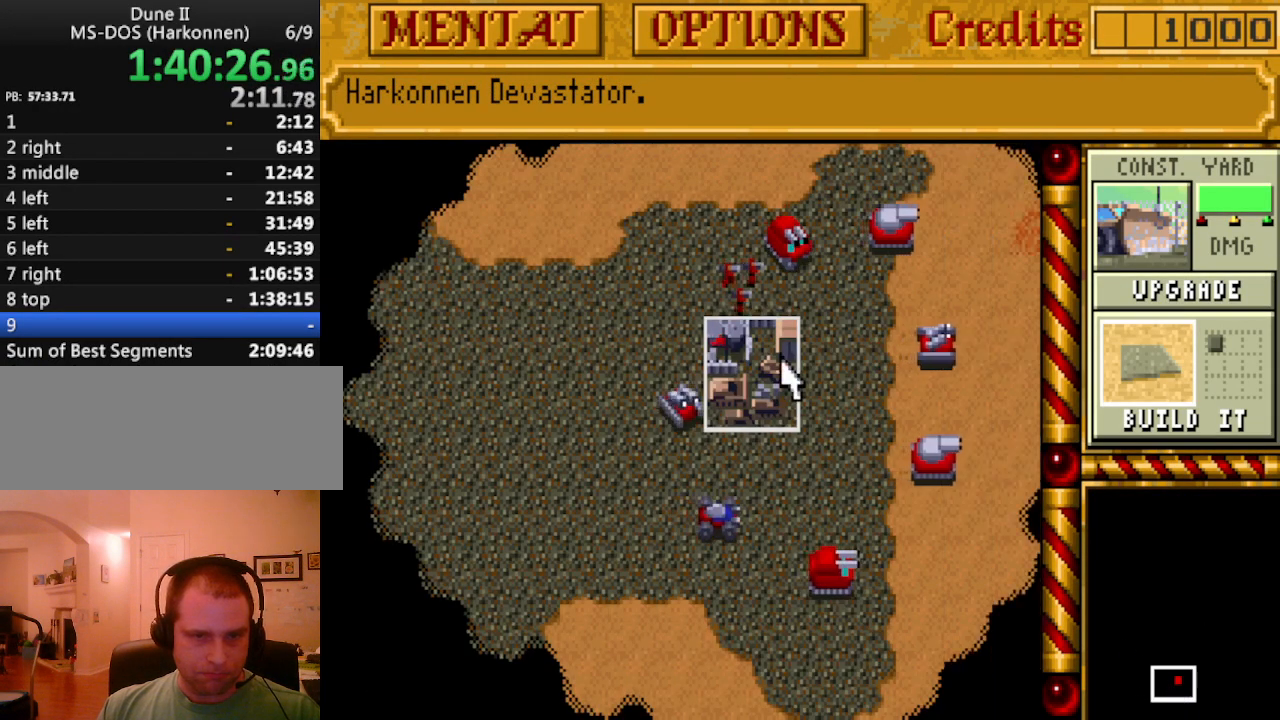
{"keys": [], "events": []}
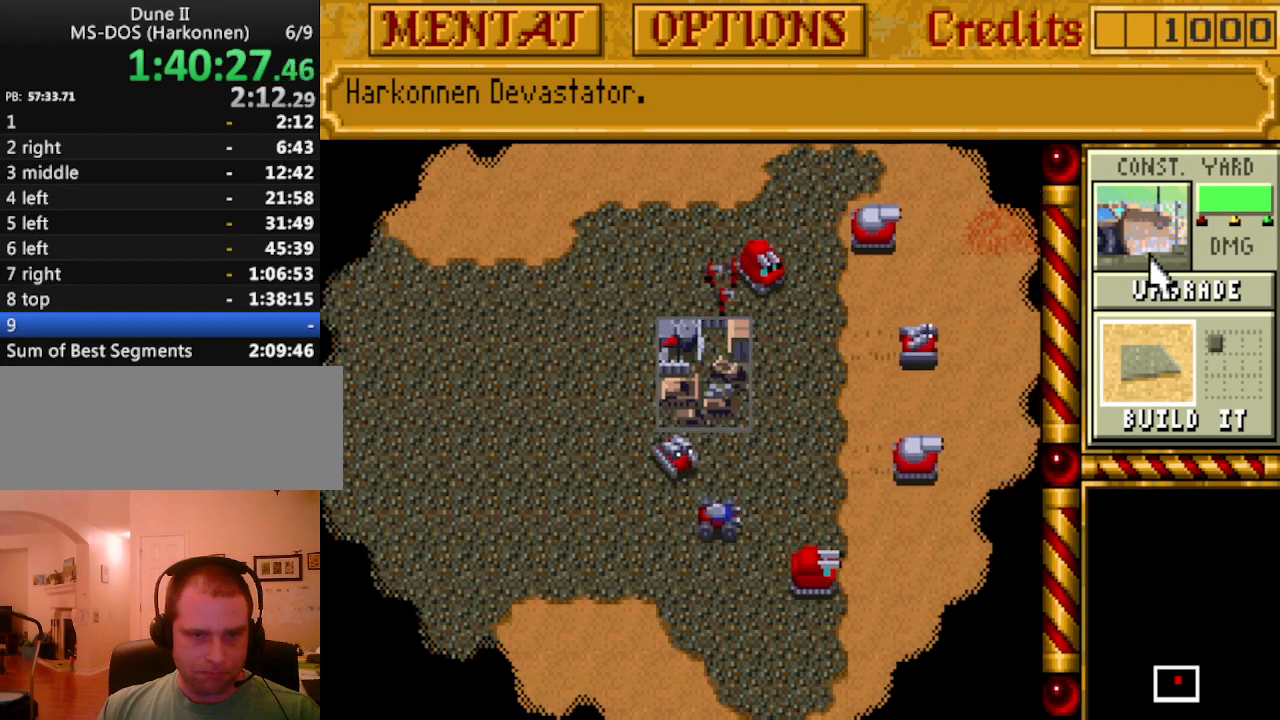
{"keys": [], "events": []}
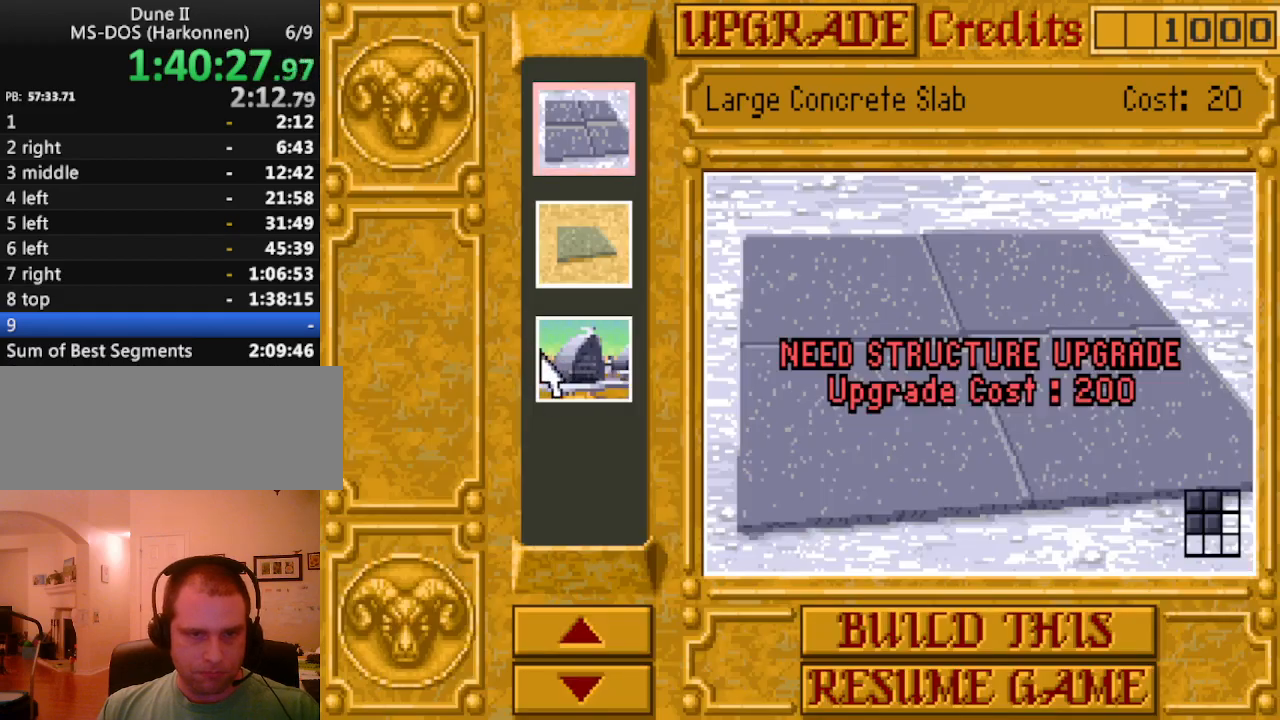
{"keys": [], "events": []}
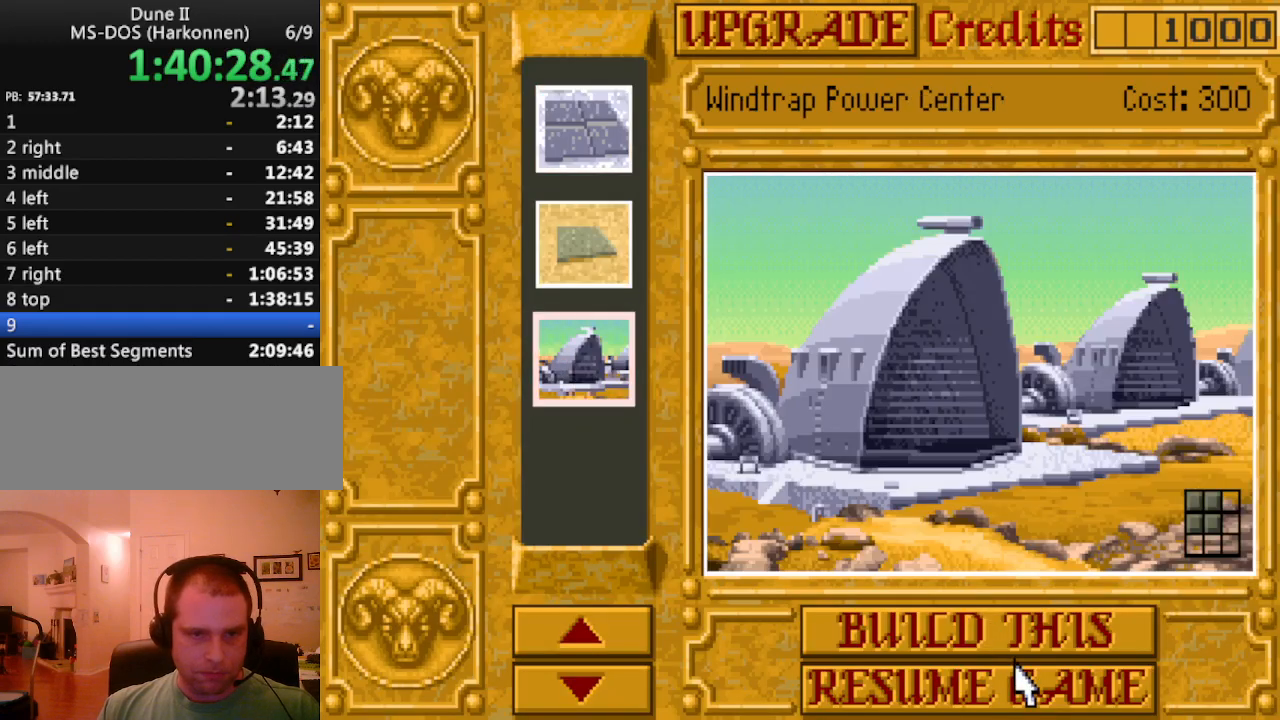
{"keys": [], "events": [[400, "right", "down"], [483, "right", "up"]]}
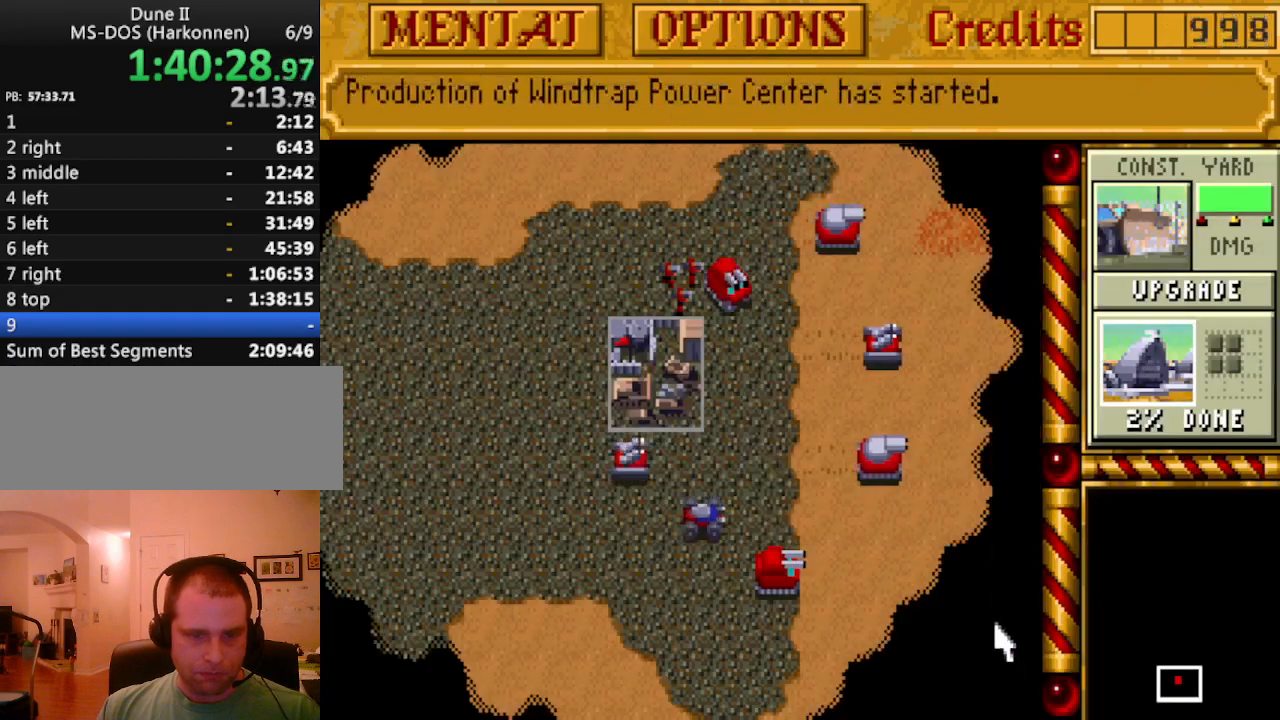
{"keys": [], "events": [[83, "right", "down"], [167, "right", "up"], [217, "right", "down"], [367, "right", "up"], [400, "right", "down"], [500, "right", "up"]]}
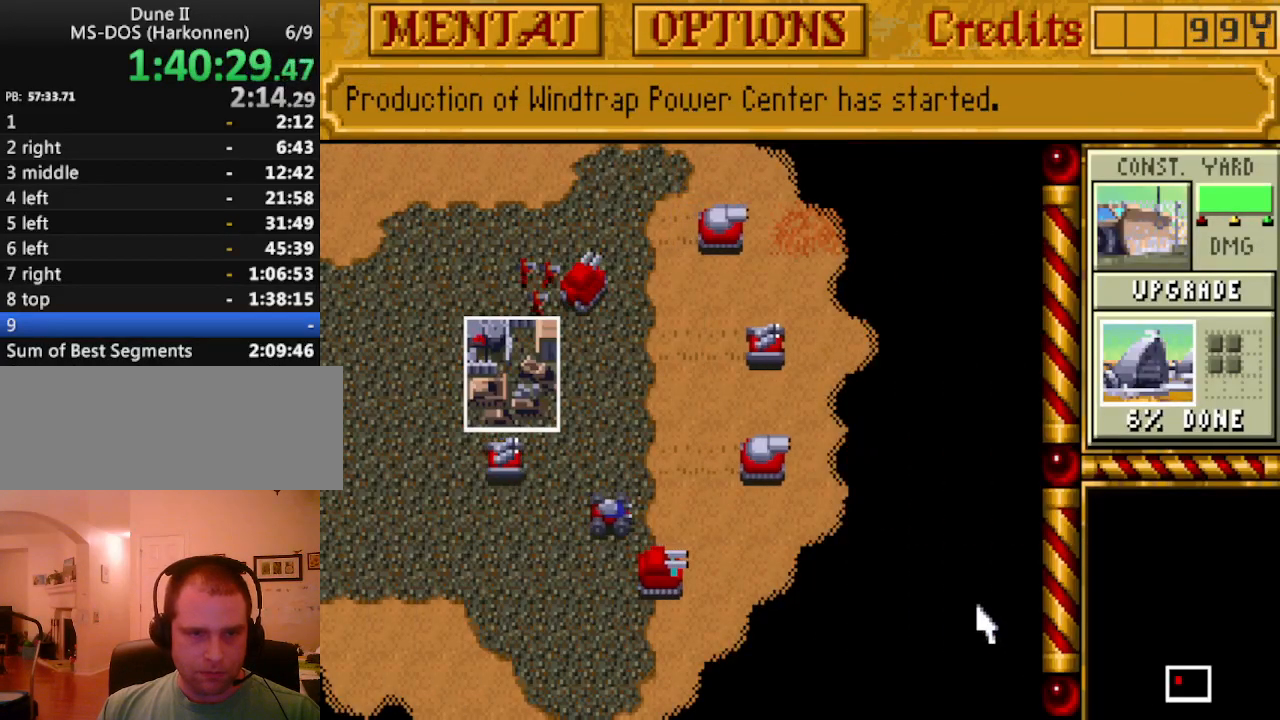
{"keys": [], "events": [[133, "up", "down"], [183, "right", "down"], [183, "up", "up"], [283, "right", "up"]]}